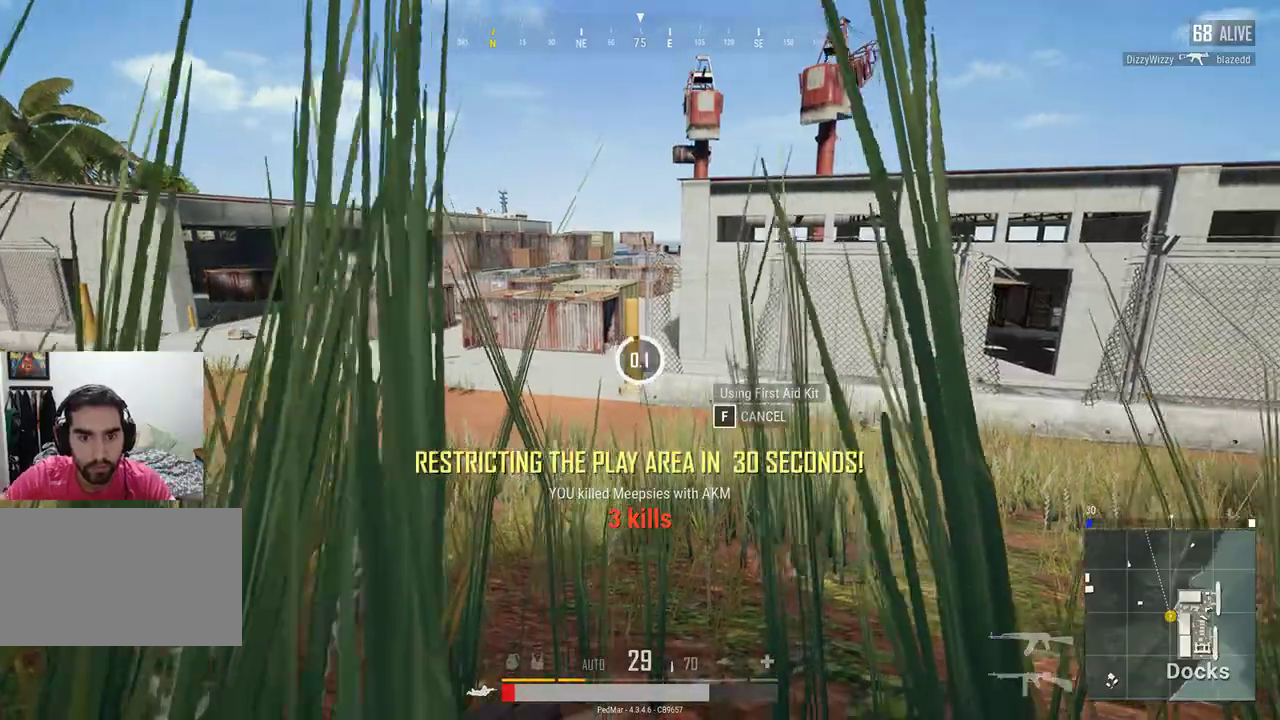
Gameplay with keyboard and mouse; each line is a JSON object with the keys and mouse buttons held at the frame after it. "events" lists presses ("down") and releases ("up") of "a", "c", "ctrl", "d", "e", "f", "q", "r", "s", "shift", "space", "tab", "w", "x", "z", "mouse_left", "mouse_wheel", "mouse_right", "mouse_mb4" and "mouse_mb5" between this image and that frame as [ms after this image, input, new state], when the widget could be followed in between. "mouse_left", "mouse_wheel", "mouse_right", "mouse_mb4", "mouse_mb5" = the "left", "wheel", "right", "mb4", "mb5" buttons of the "mouse" list. No other keys are recorded. "wheel" means that the mouse wheel is clicked or scrolled. Not read: mouse_move.
{"keys": ["space"], "mouse": [], "events": [[500, "space", "down"]]}
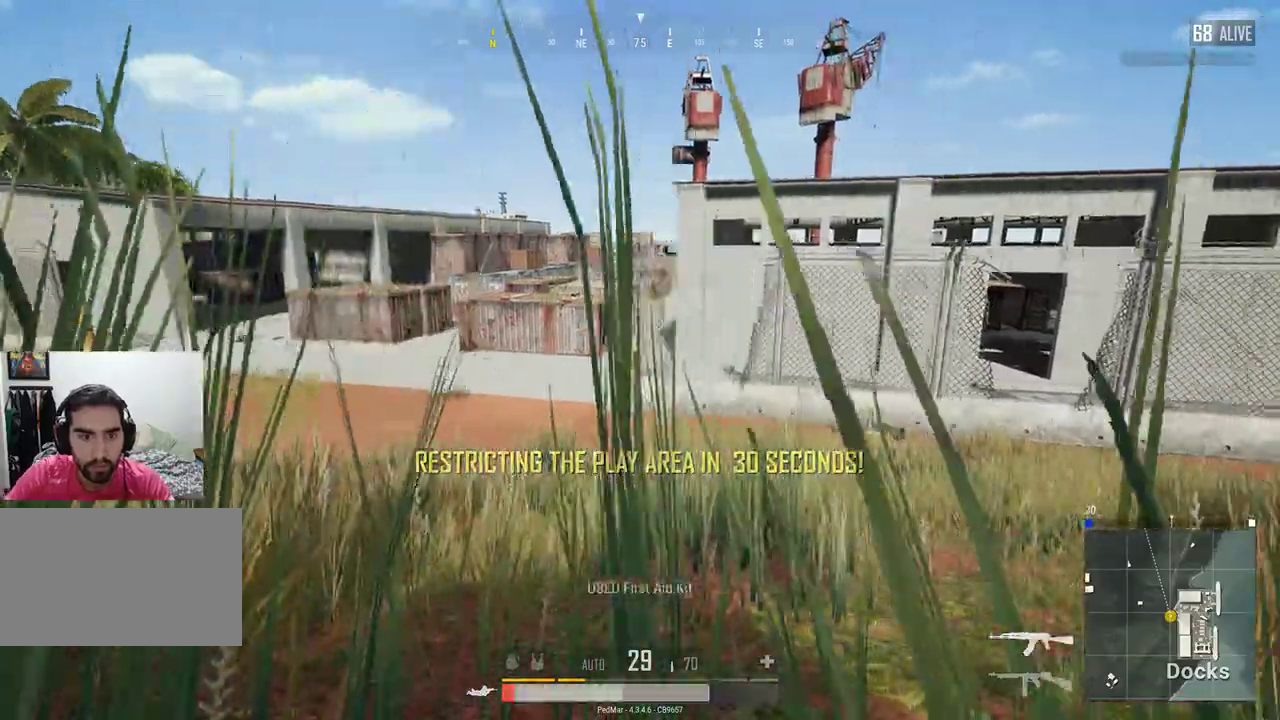
{"keys": ["shift", "w"], "mouse": [], "events": [[67, "w", "down"], [133, "space", "up"], [367, "shift", "down"]]}
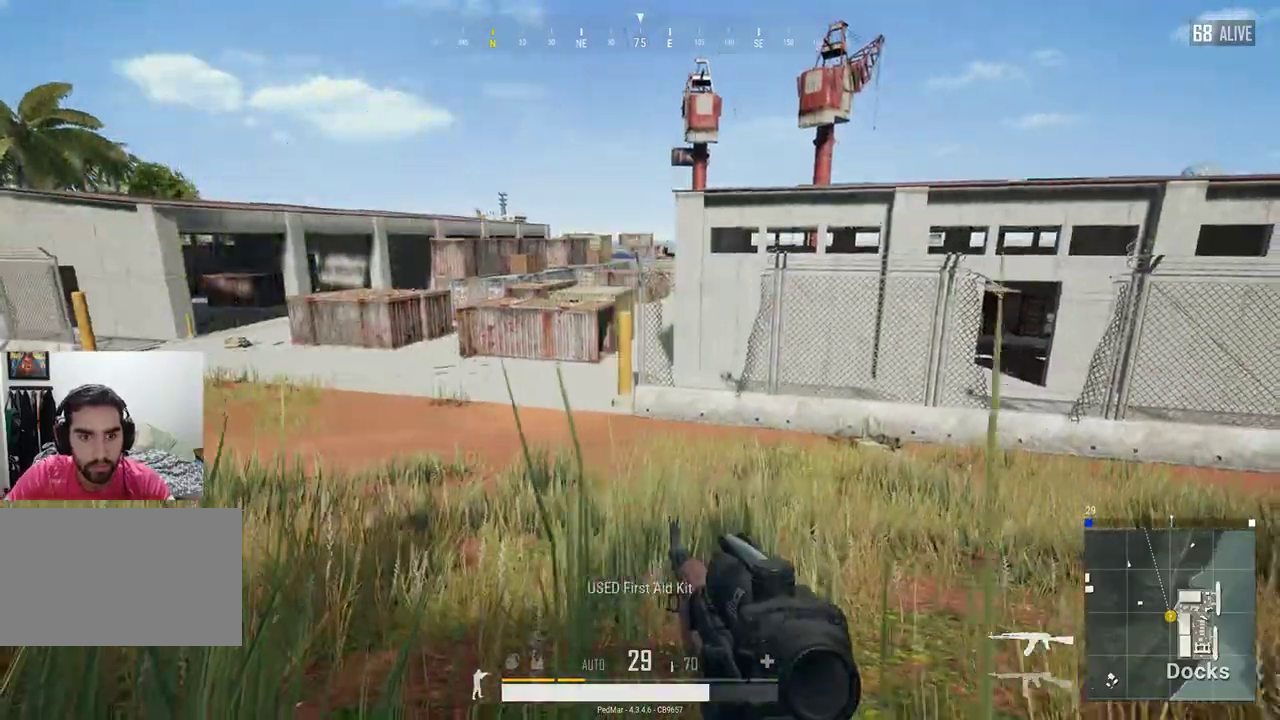
{"keys": ["a", "r", "shift", "w"], "mouse": [], "events": [[67, "a", "down"], [433, "r", "down"]]}
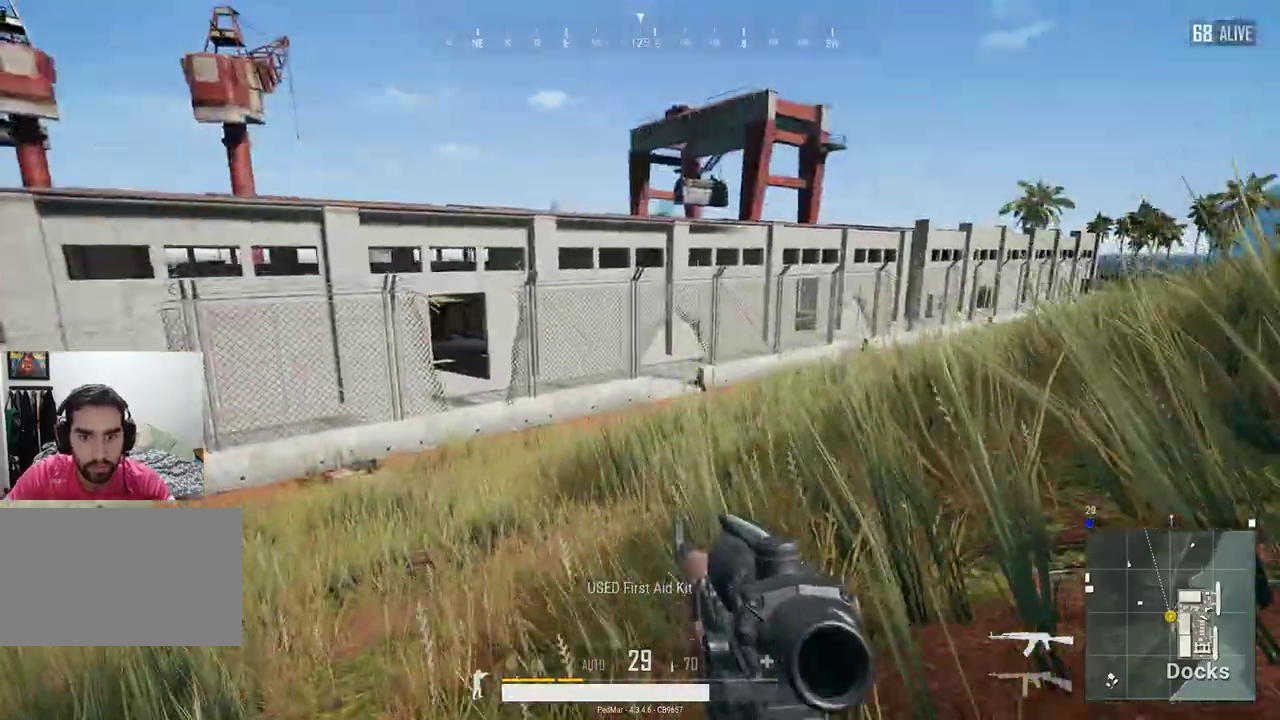
{"keys": ["a", "shift", "w"], "mouse": [], "events": [[67, "r", "up"]]}
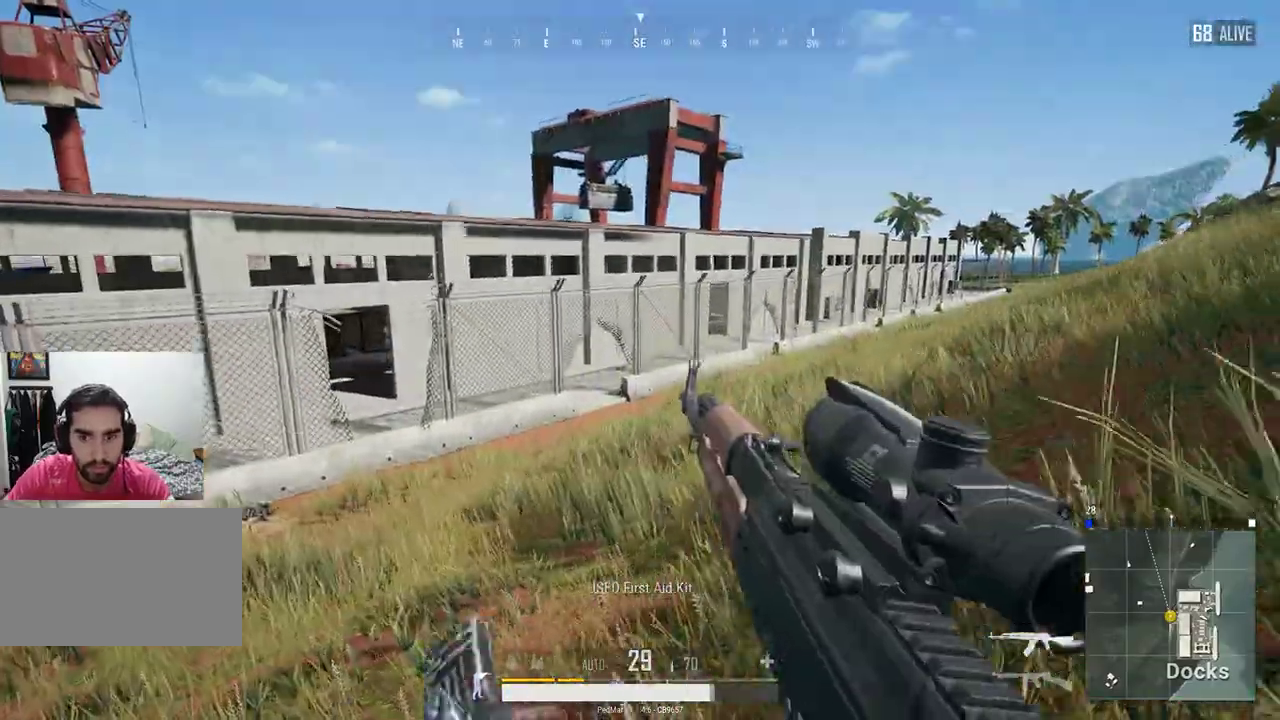
{"keys": ["shift", "w"], "mouse": [], "events": [[500, "a", "up"]]}
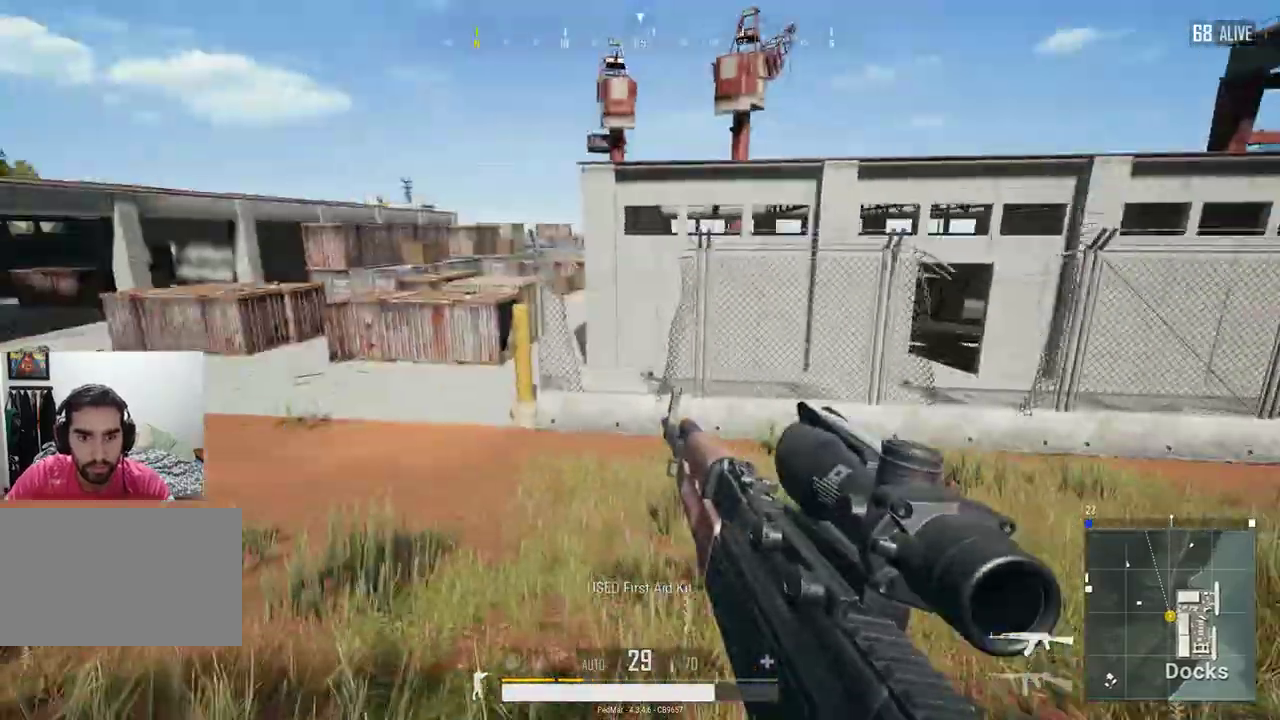
{"keys": ["d", "shift", "w"], "mouse": [], "events": [[267, "d", "down"]]}
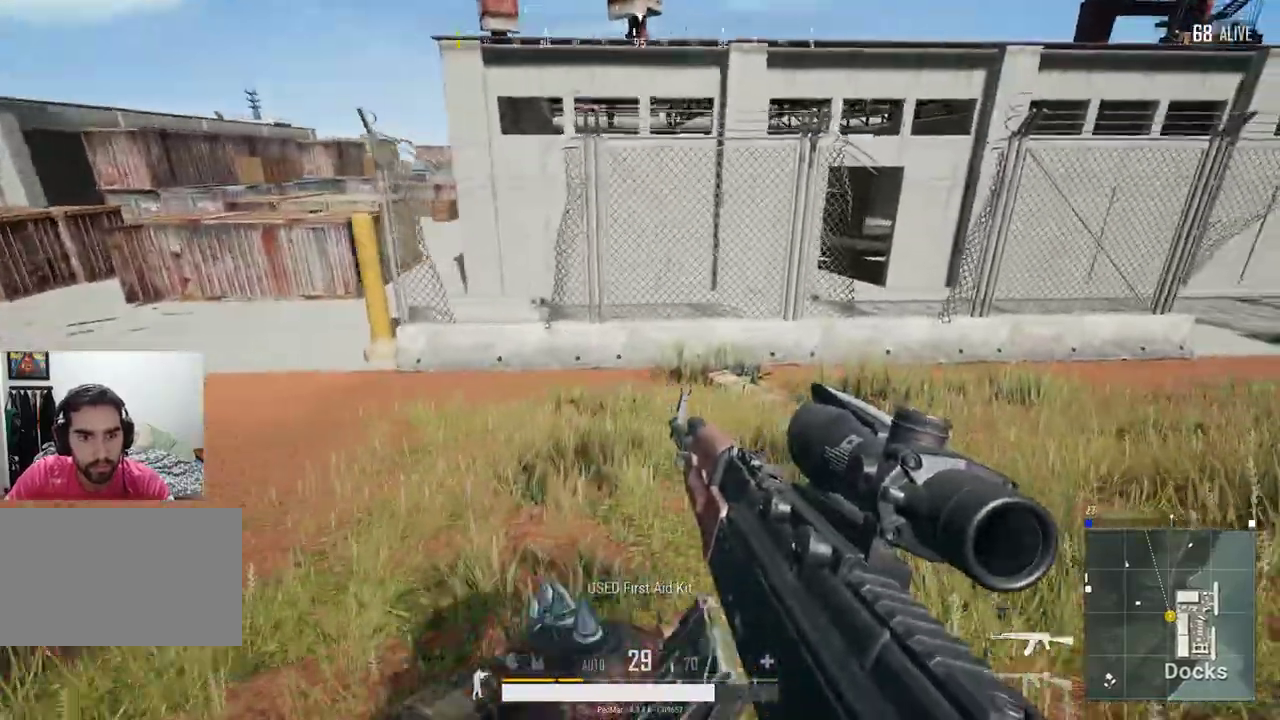
{"keys": ["d", "shift", "w"], "mouse": [], "events": []}
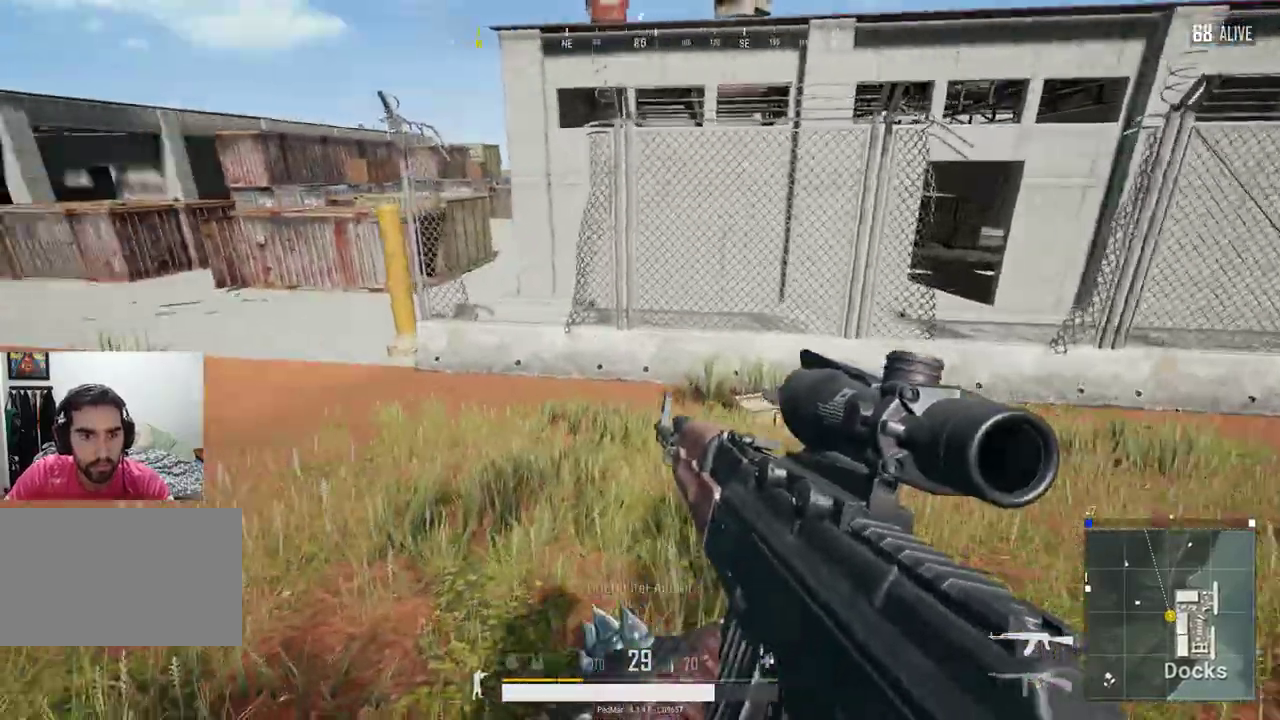
{"keys": ["d", "shift", "w"], "mouse": [], "events": []}
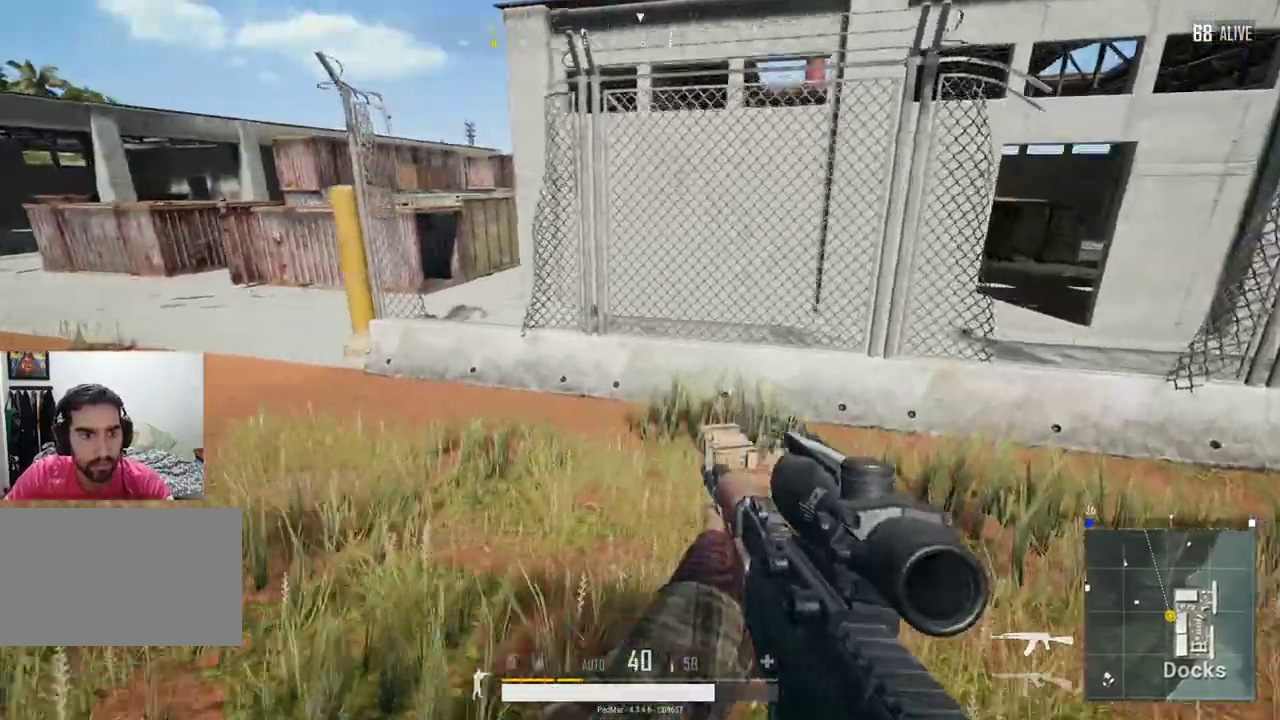
{"keys": ["shift", "w"], "mouse": [], "events": [[233, "d", "up"]]}
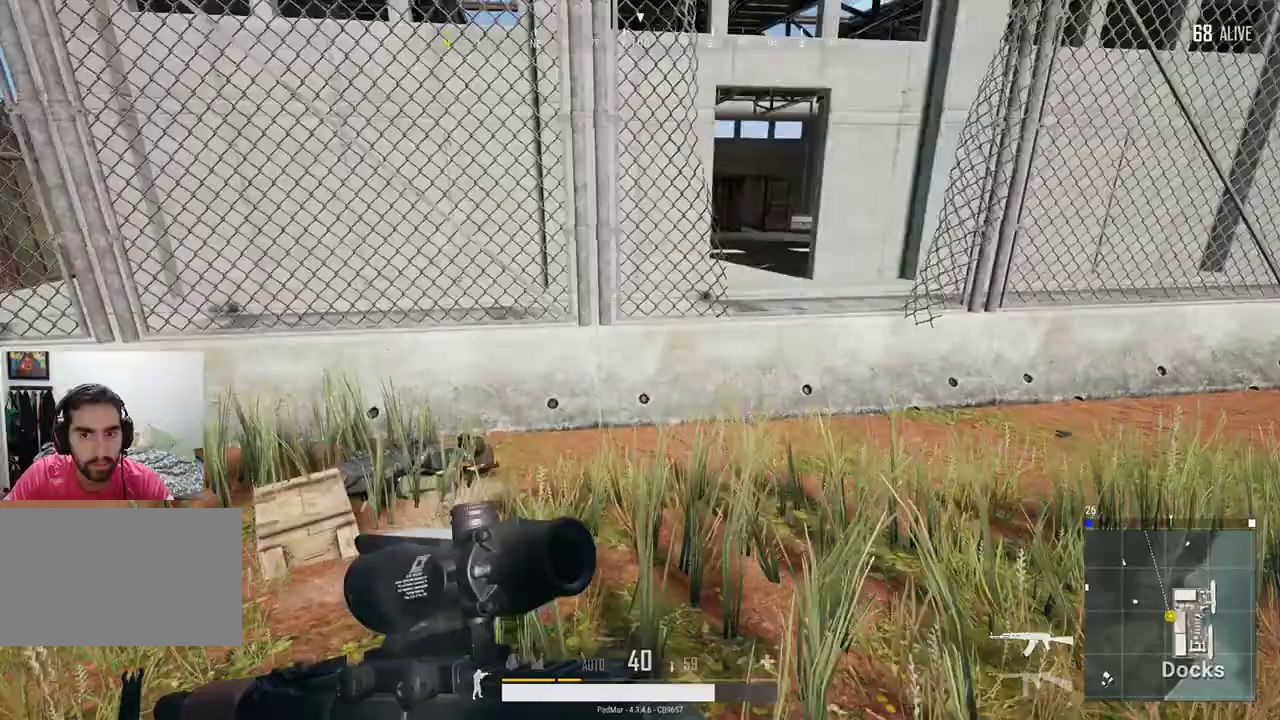
{"keys": ["w"], "mouse": [], "events": [[200, "shift", "up"]]}
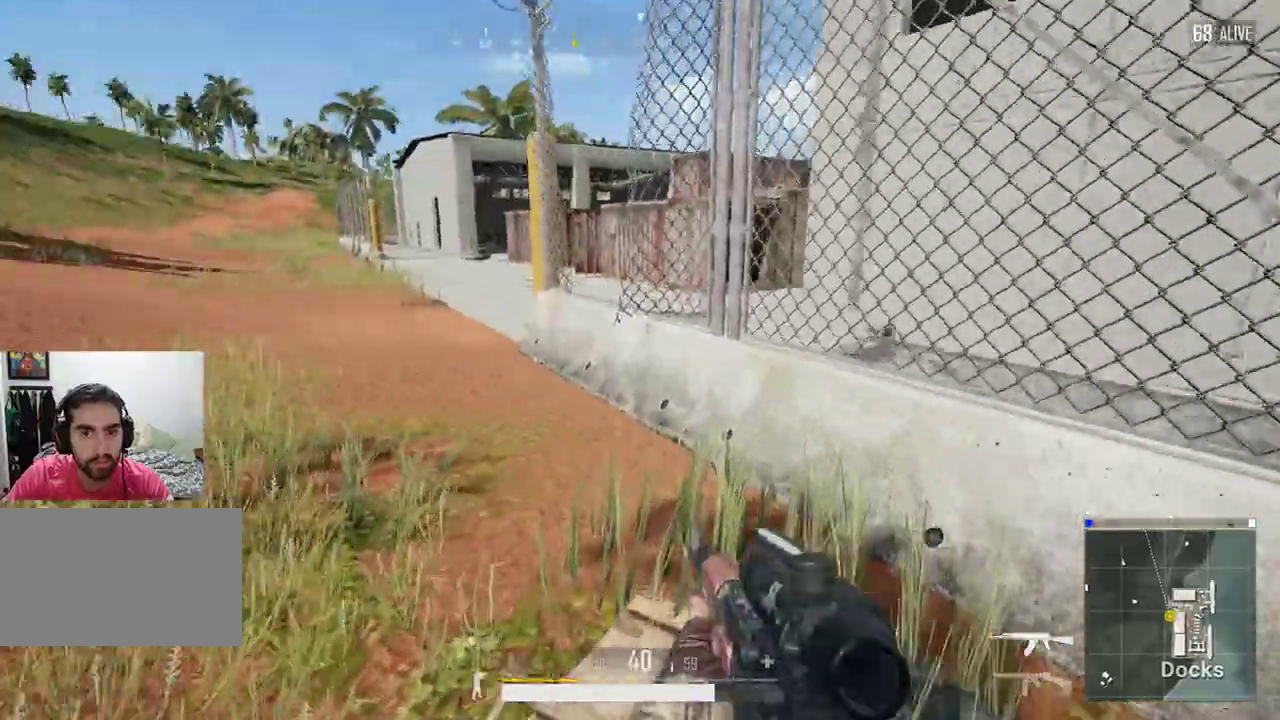
{"keys": [], "mouse": [], "events": [[67, "z", "down"], [100, "w", "up"], [167, "z", "up"]]}
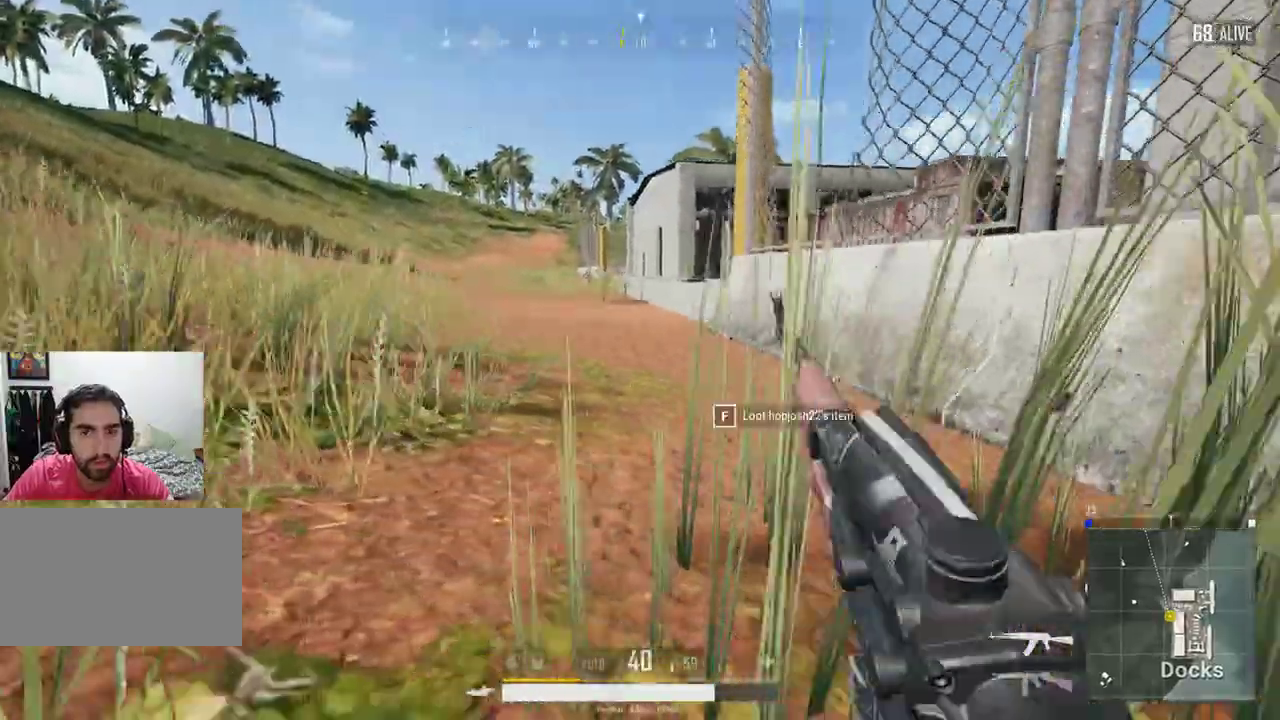
{"keys": [], "mouse": [], "events": []}
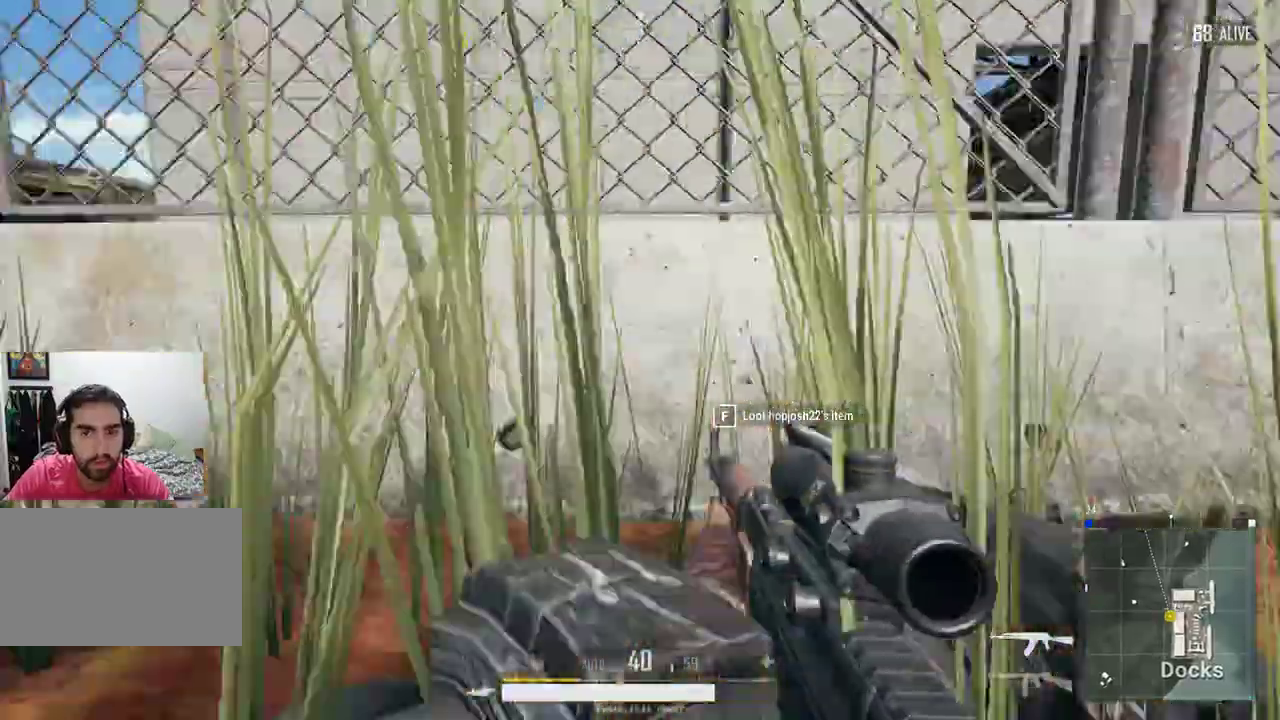
{"keys": [], "mouse": [], "events": []}
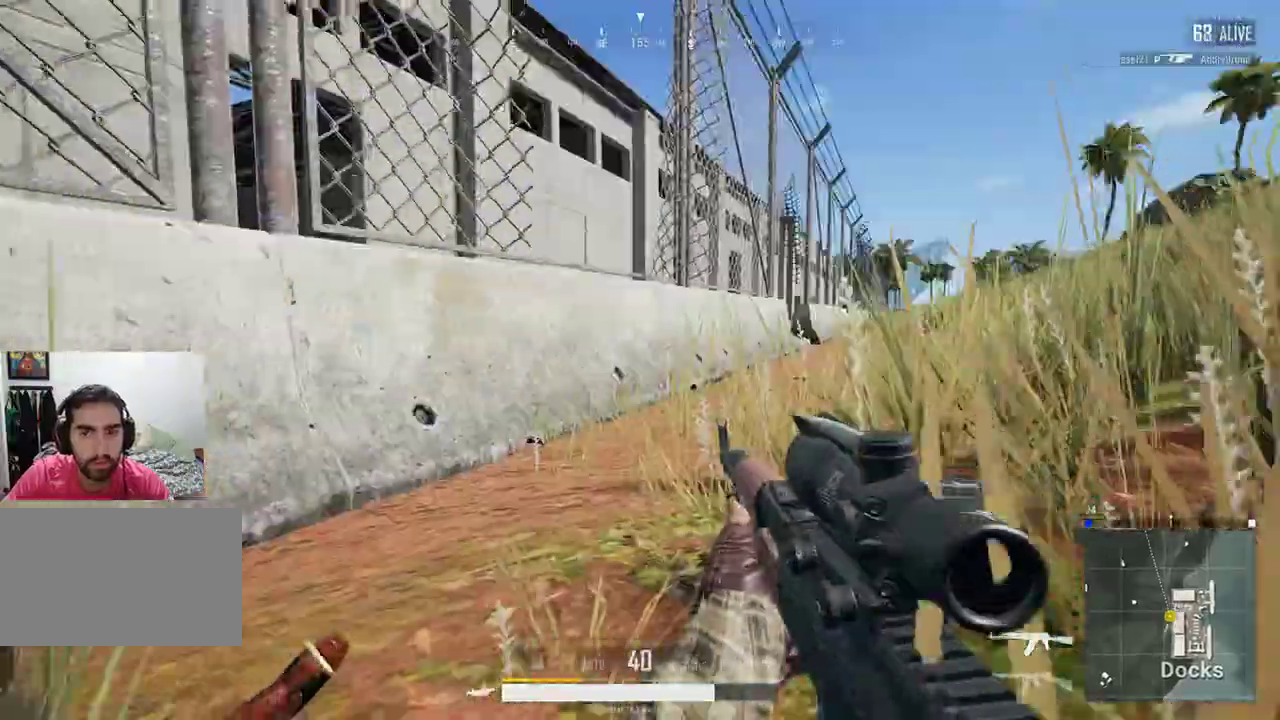
{"keys": [], "mouse": [], "events": []}
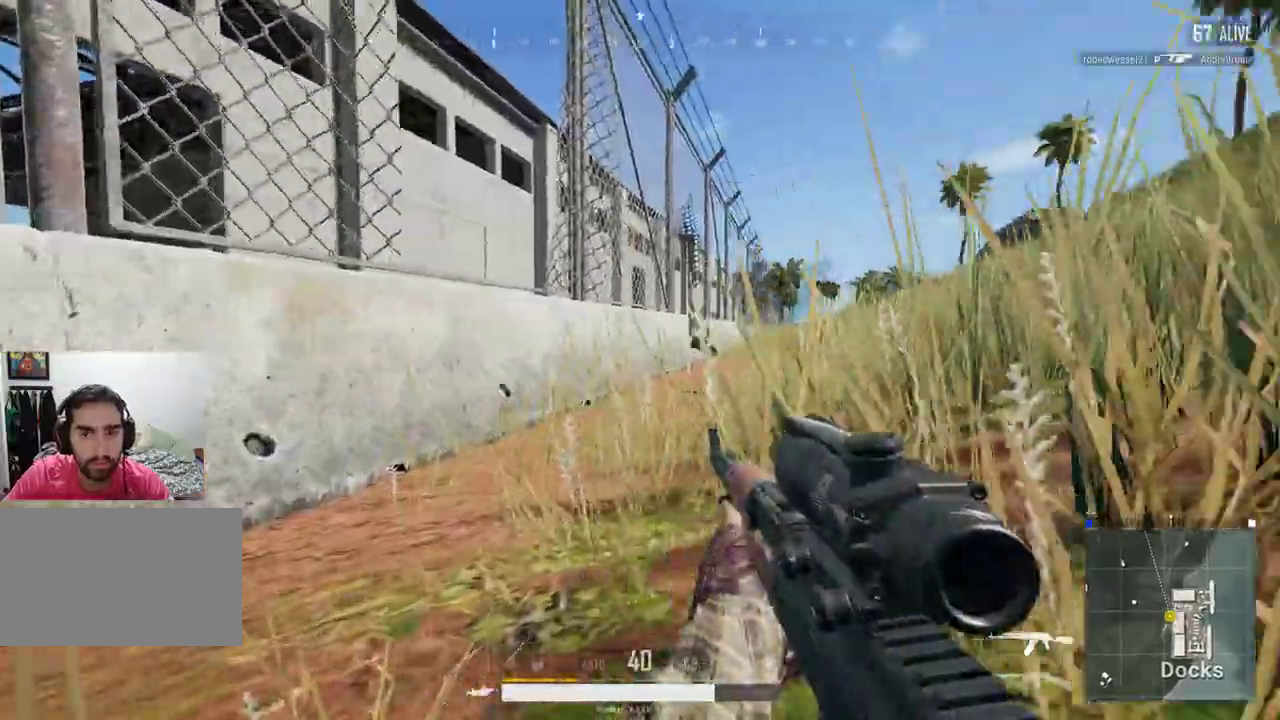
{"keys": [], "mouse": [], "events": [[433, "tab", "down"], [500, "tab", "up"]]}
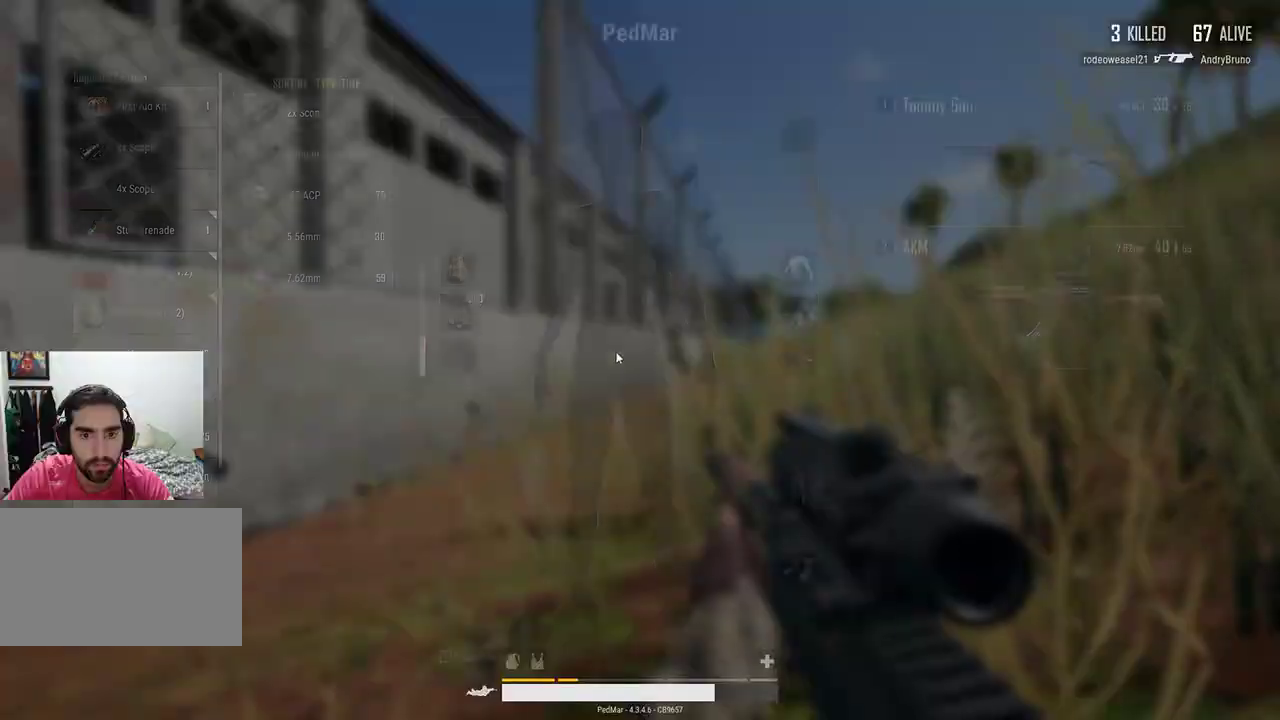
{"keys": [], "mouse": [], "events": []}
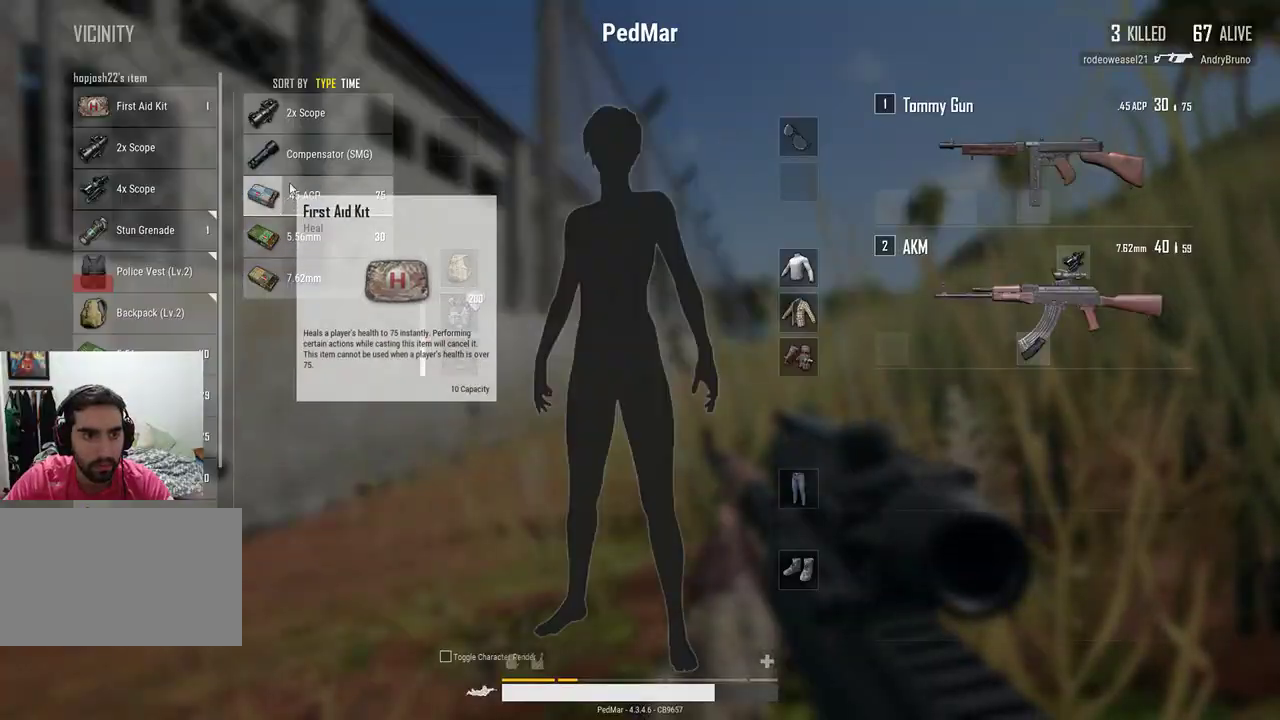
{"keys": ["tab"], "mouse": [], "events": [[400, "mouse_right", "down"], [467, "mouse_right", "up"], [500, "tab", "down"]]}
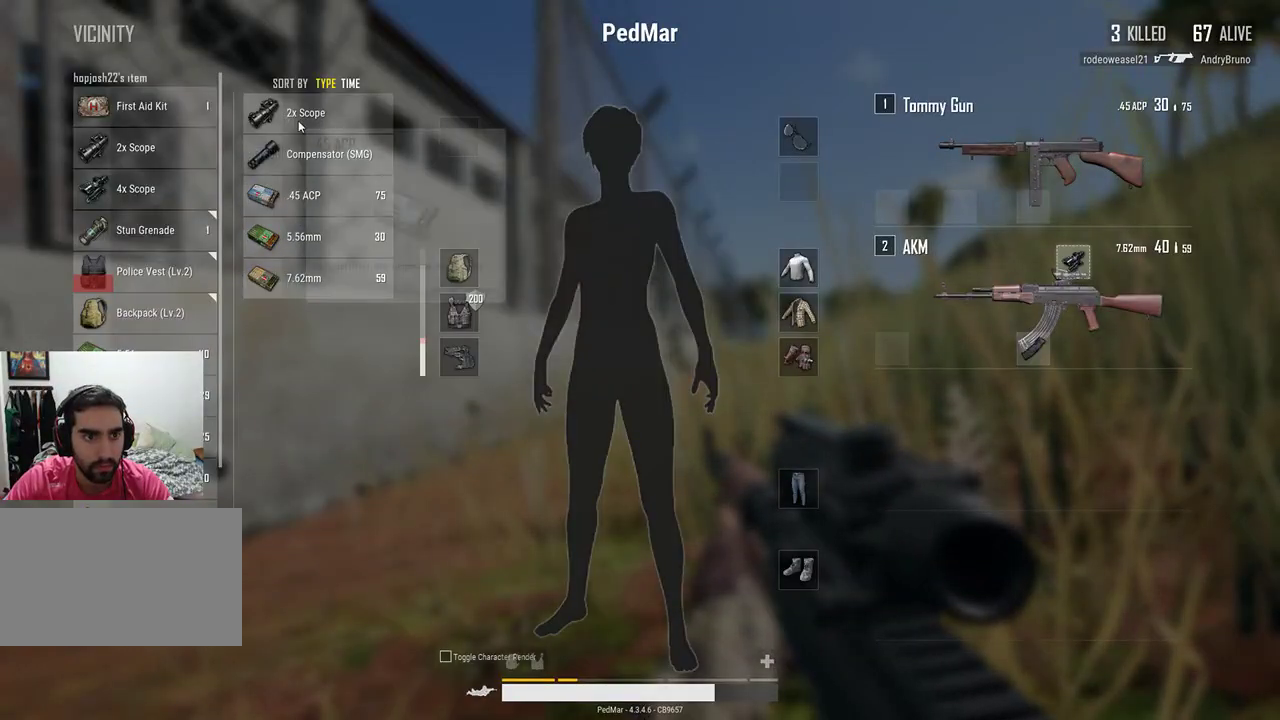
{"keys": [], "mouse": [], "events": [[100, "tab", "up"], [433, "mouse_right", "down"], [467, "mouse_right", "up"]]}
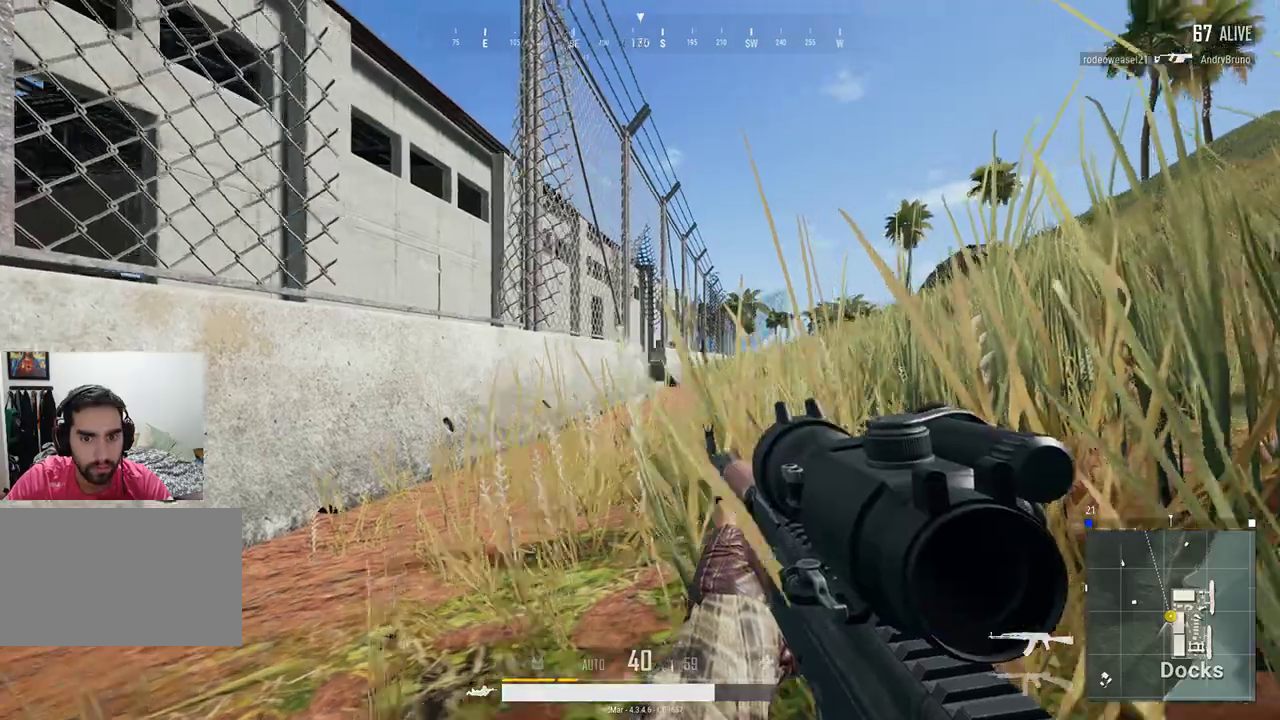
{"keys": ["shift"], "mouse": [], "events": [[300, "shift", "down"]]}
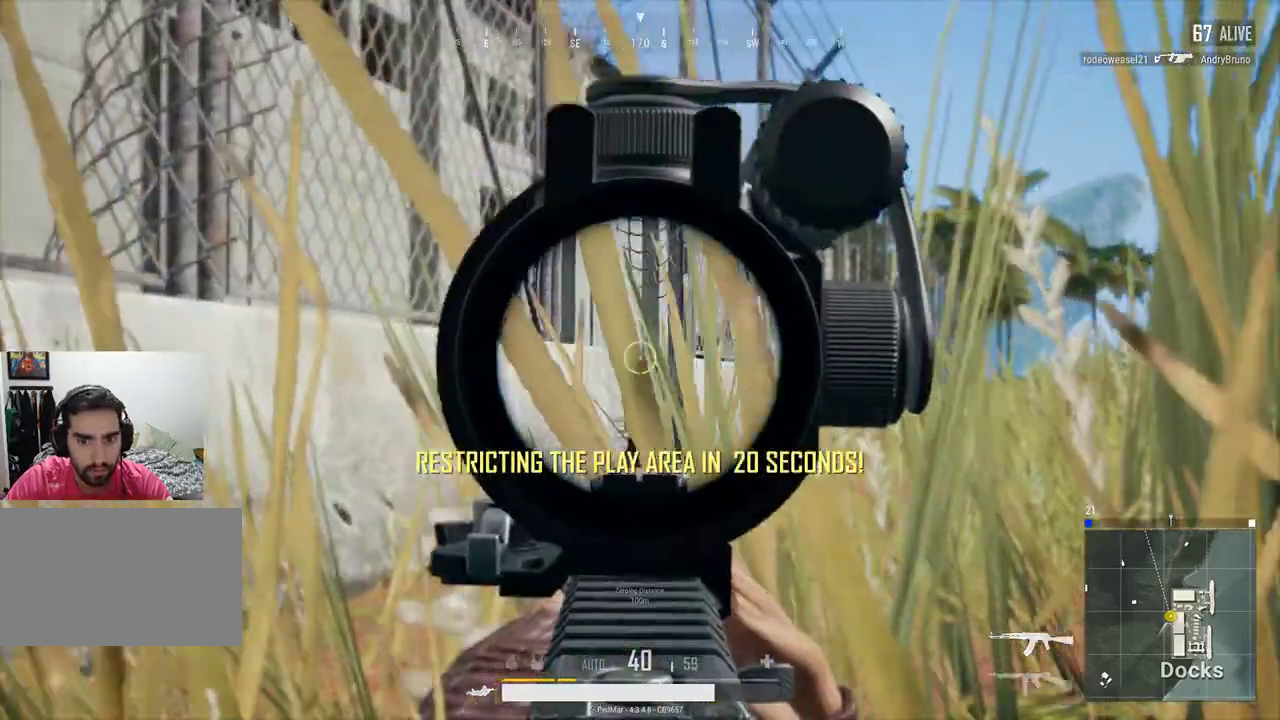
{"keys": ["shift"], "mouse": ["left"], "events": [[467, "mouse_left", "down"]]}
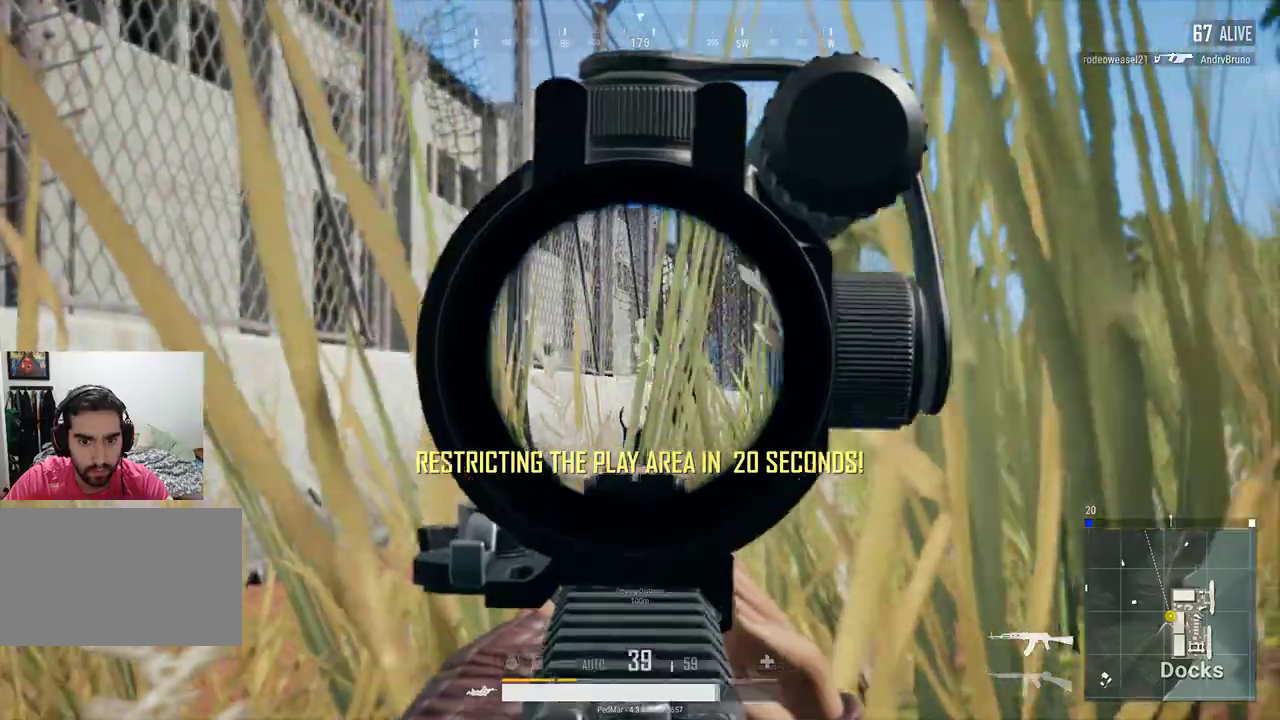
{"keys": ["shift"], "mouse": ["left"], "events": []}
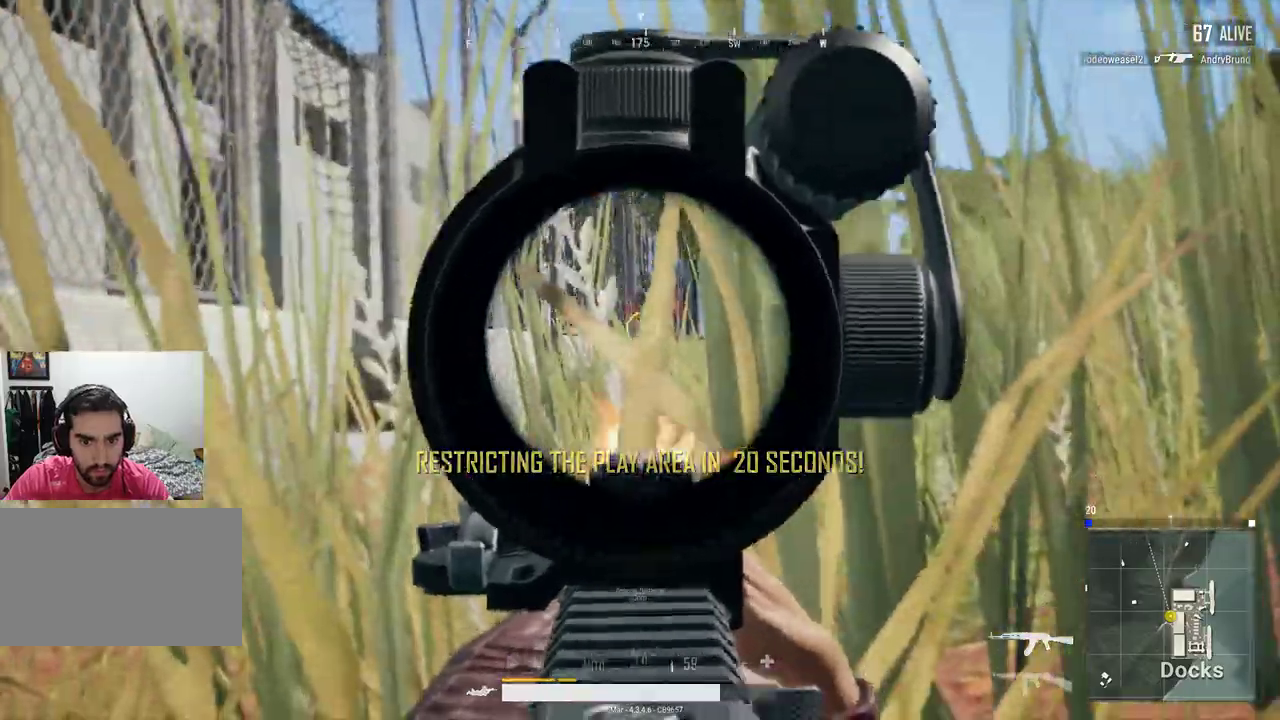
{"keys": ["shift"], "mouse": ["left"], "events": []}
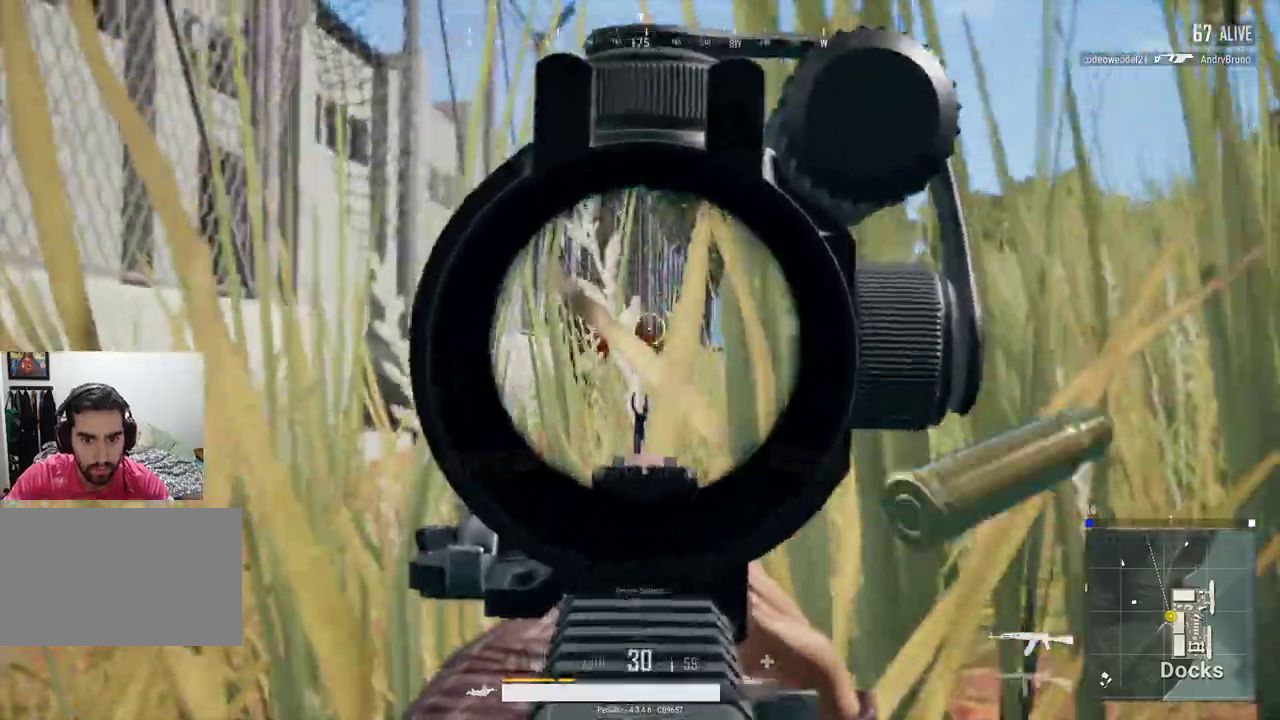
{"keys": ["shift"], "mouse": ["left"], "events": []}
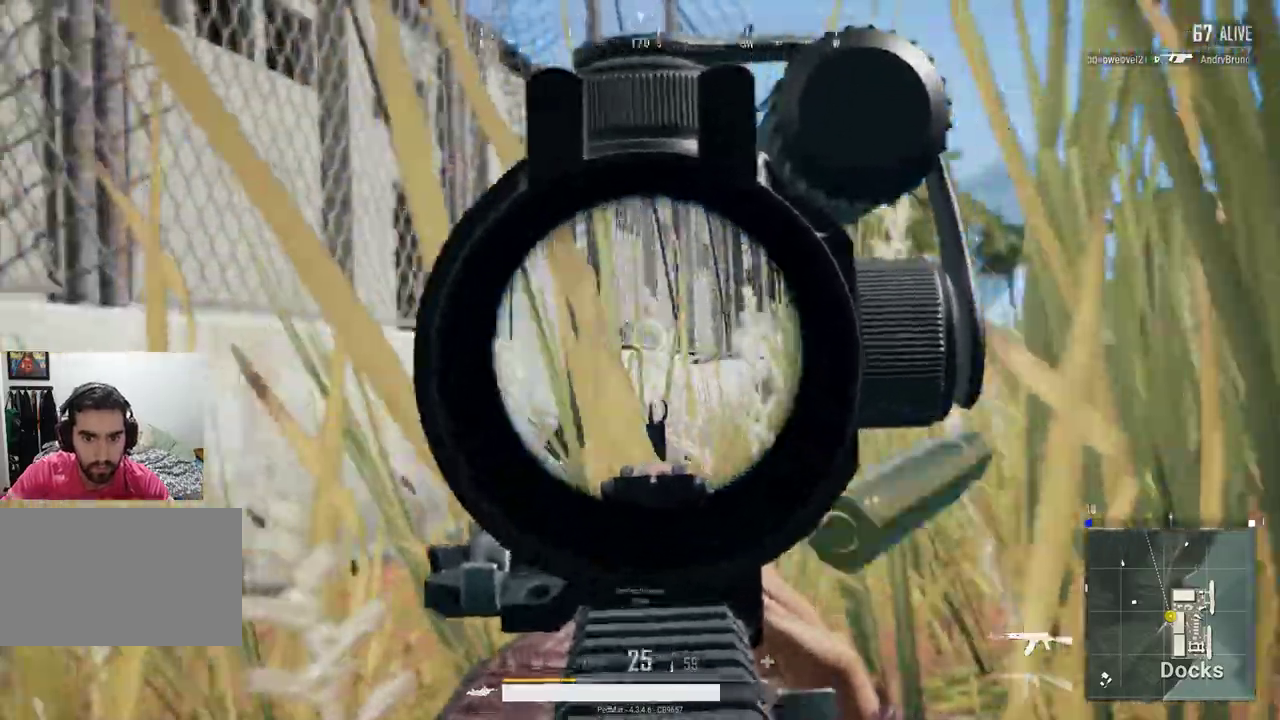
{"keys": ["shift"], "mouse": ["left"], "events": [[200, "space", "down"], [300, "space", "up"]]}
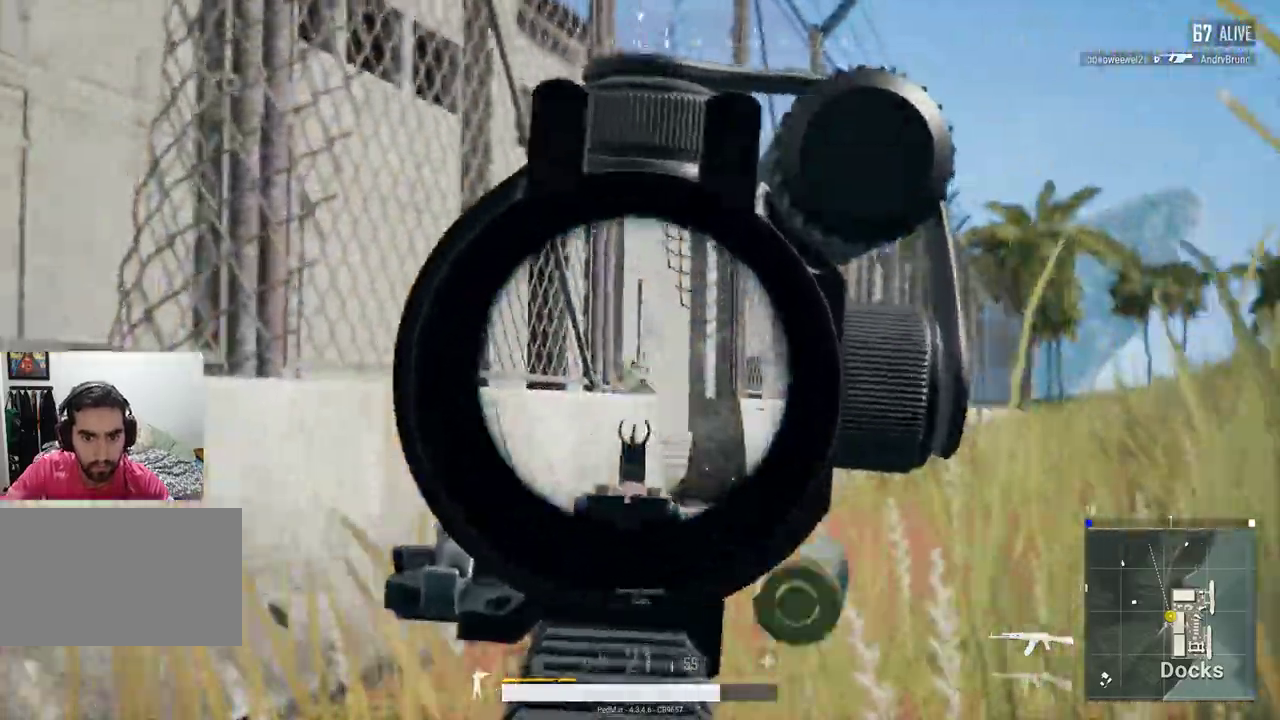
{"keys": [], "mouse": ["left"], "events": [[367, "shift", "up"]]}
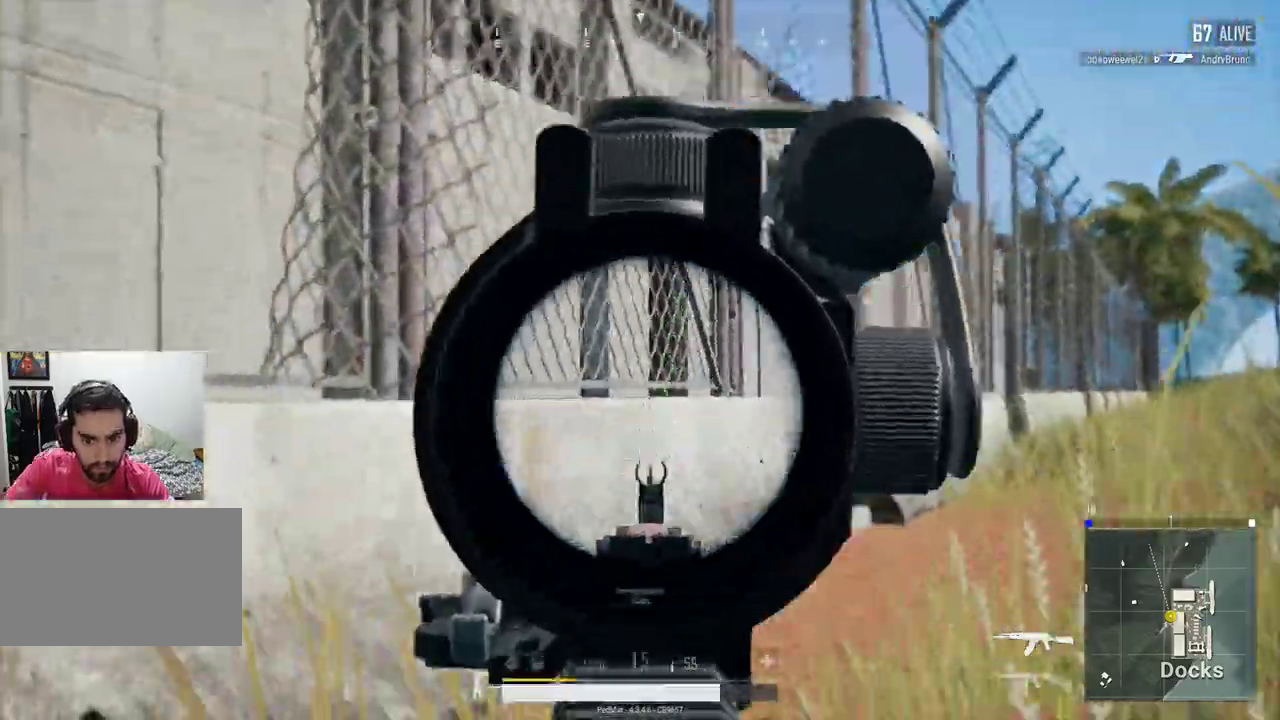
{"keys": ["d", "w"], "mouse": [], "events": [[167, "mouse_left", "up"], [233, "a", "down"], [367, "w", "down"], [400, "a", "up"], [467, "d", "down"]]}
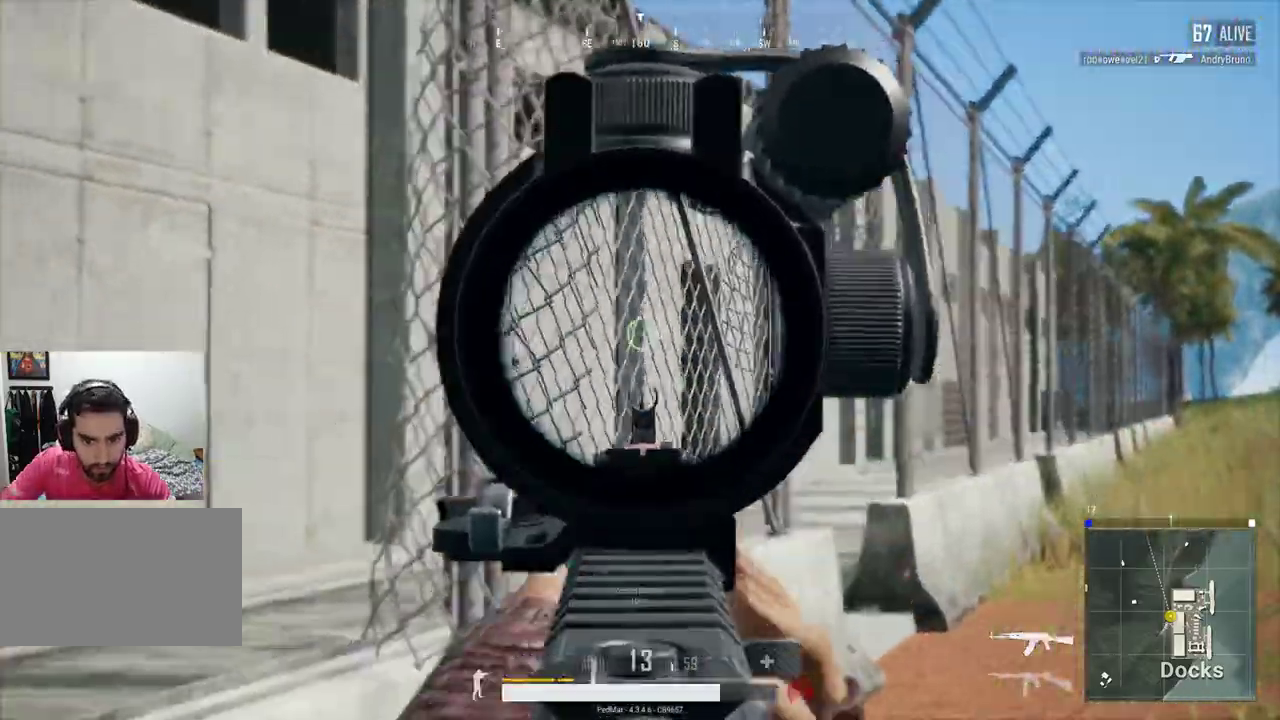
{"keys": ["d", "shift", "w"], "mouse": [], "events": [[33, "mouse_right", "down"], [67, "mouse_right", "up"], [167, "shift", "down"]]}
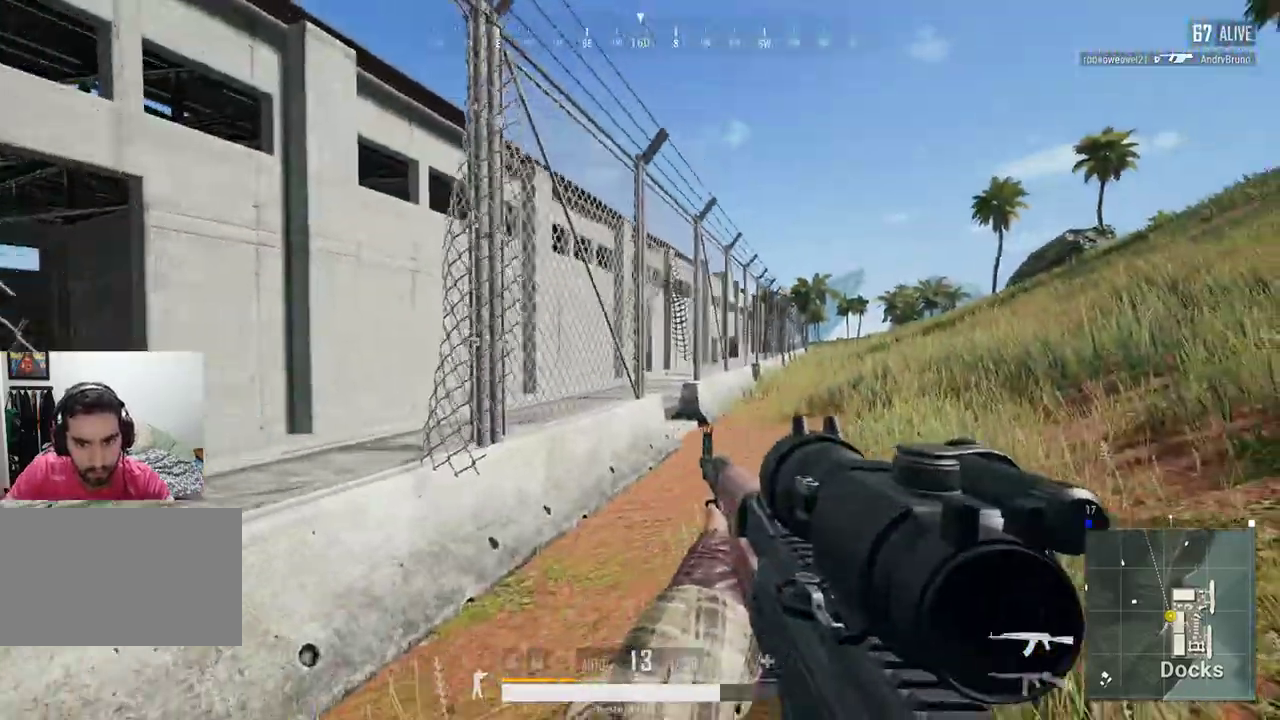
{"keys": ["a", "shift", "w"], "mouse": [], "events": [[67, "a", "down"], [100, "d", "up"], [433, "space", "down"], [500, "space", "up"]]}
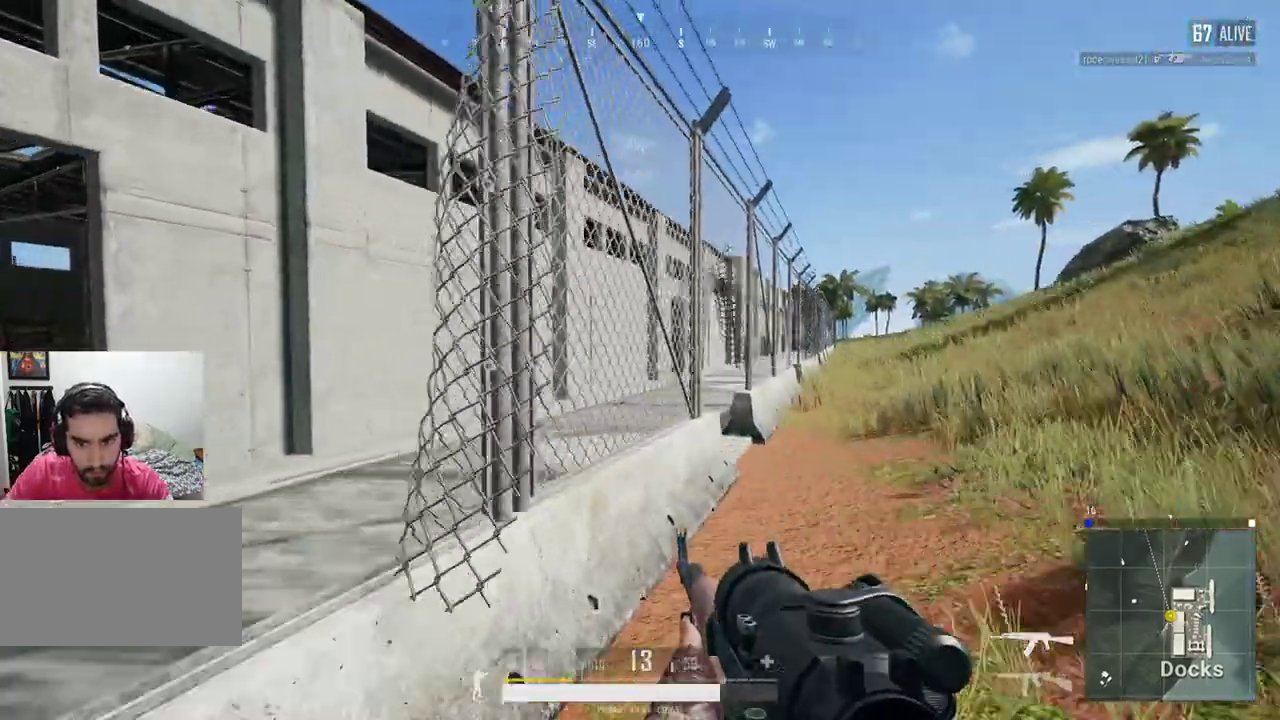
{"keys": ["a", "shift"], "mouse": [], "events": [[67, "w", "up"], [167, "s", "down"], [267, "s", "up"]]}
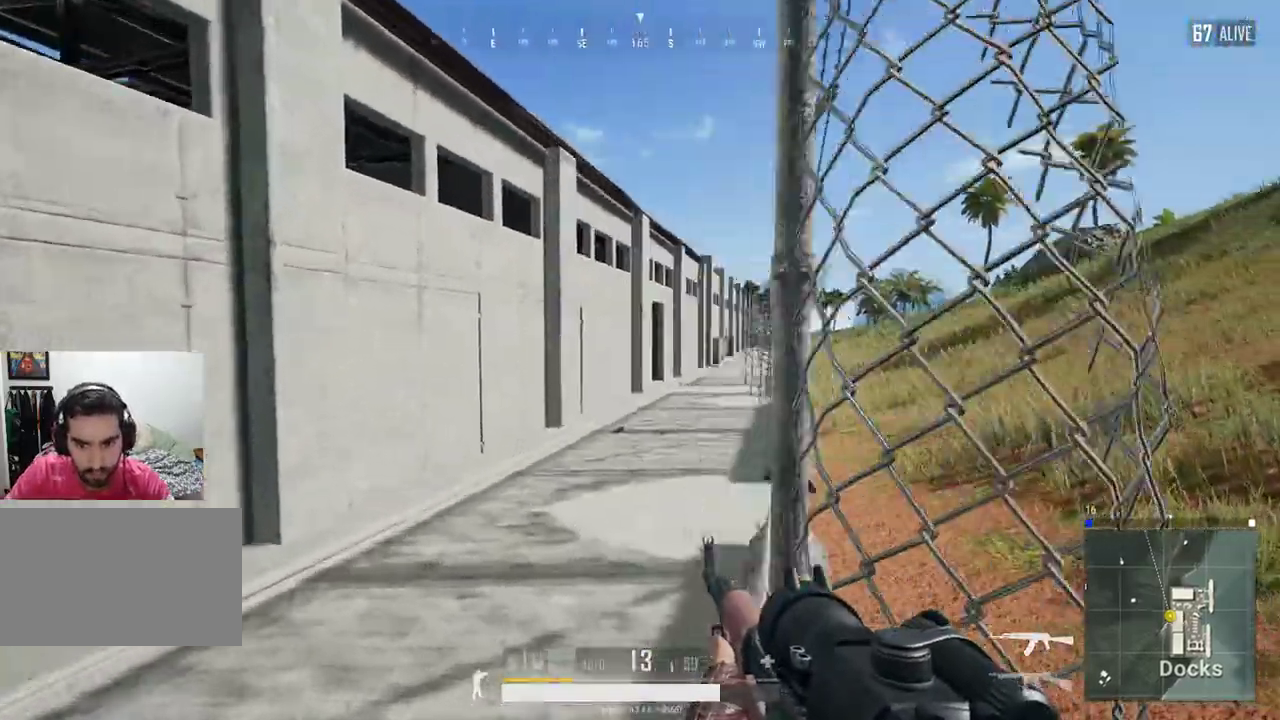
{"keys": ["a", "w"], "mouse": [], "events": [[300, "shift", "up"], [467, "w", "down"]]}